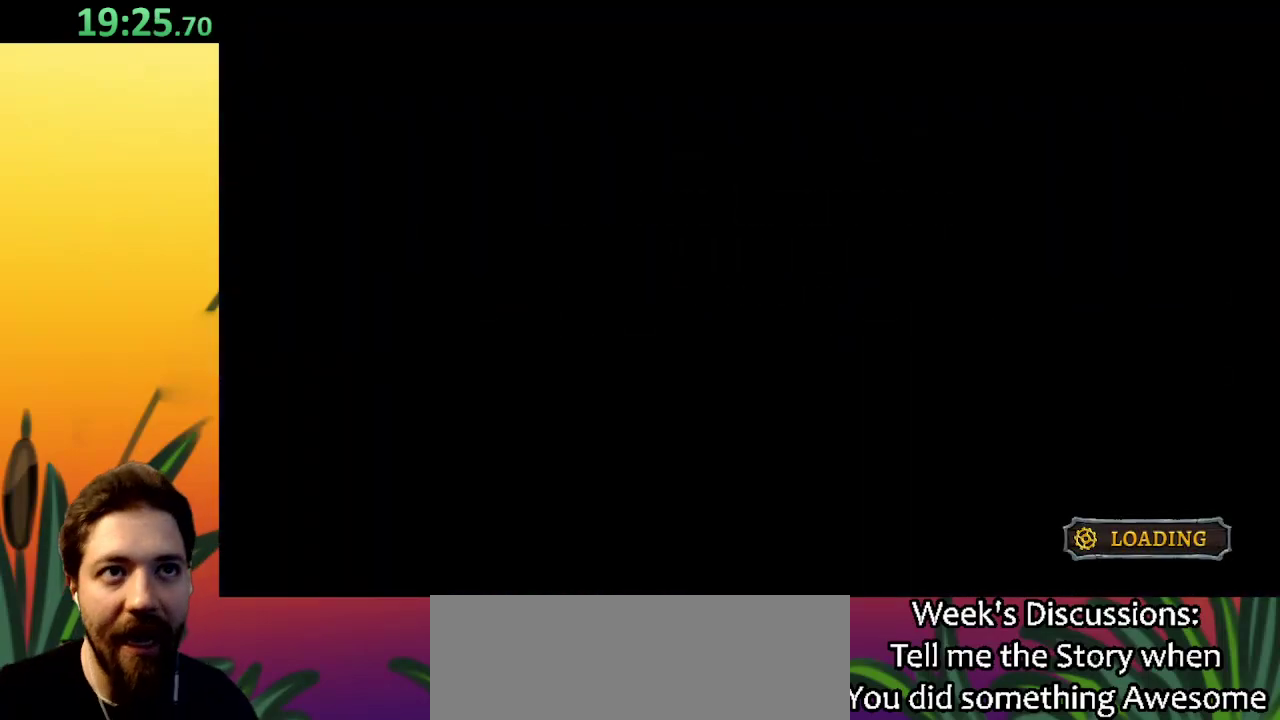
Gameplay with keyboard; each line is a JSON object with the keys held at the frame after it. "events" lists presses ("down") and releases ("up") of "a", "c", "d", "down", "left", "right", "s", "up", "x" and "z" between this image and that frame as [ms after this image, input, new state], when the widget could be followed in between. No other keys are recorded. Mouse input is not recorded.
{"keys": [], "events": []}
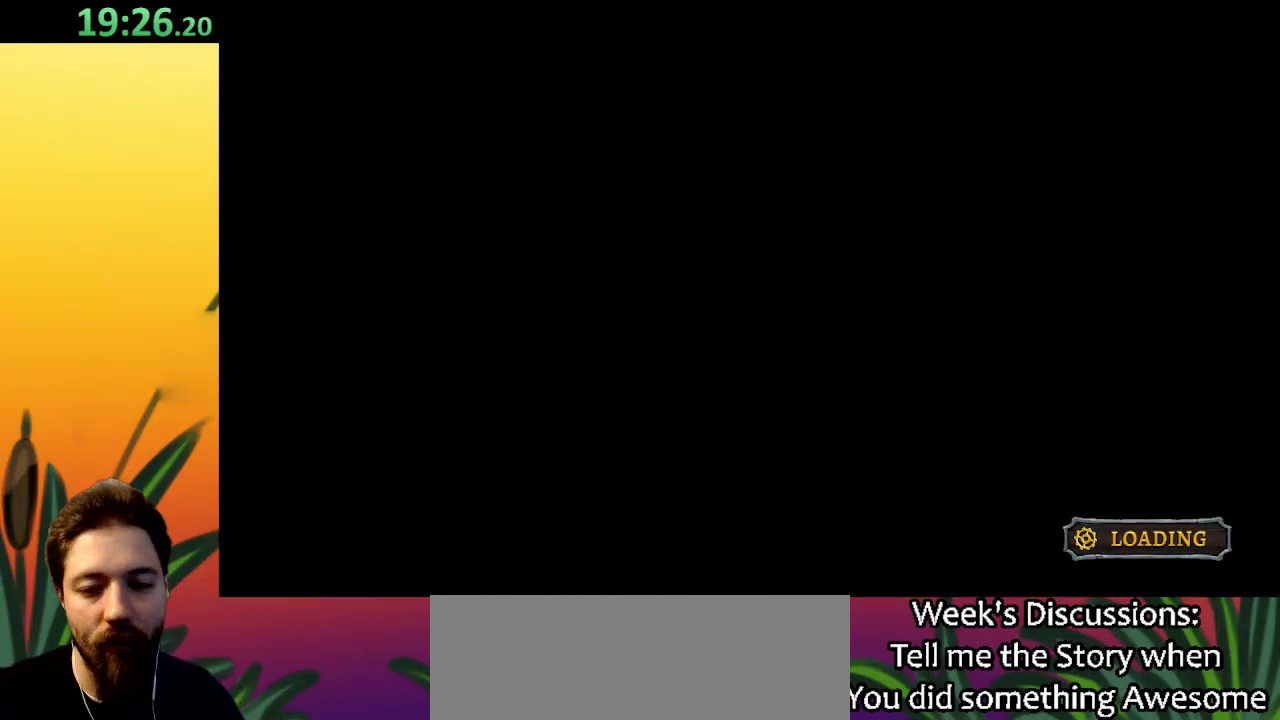
{"keys": [], "events": []}
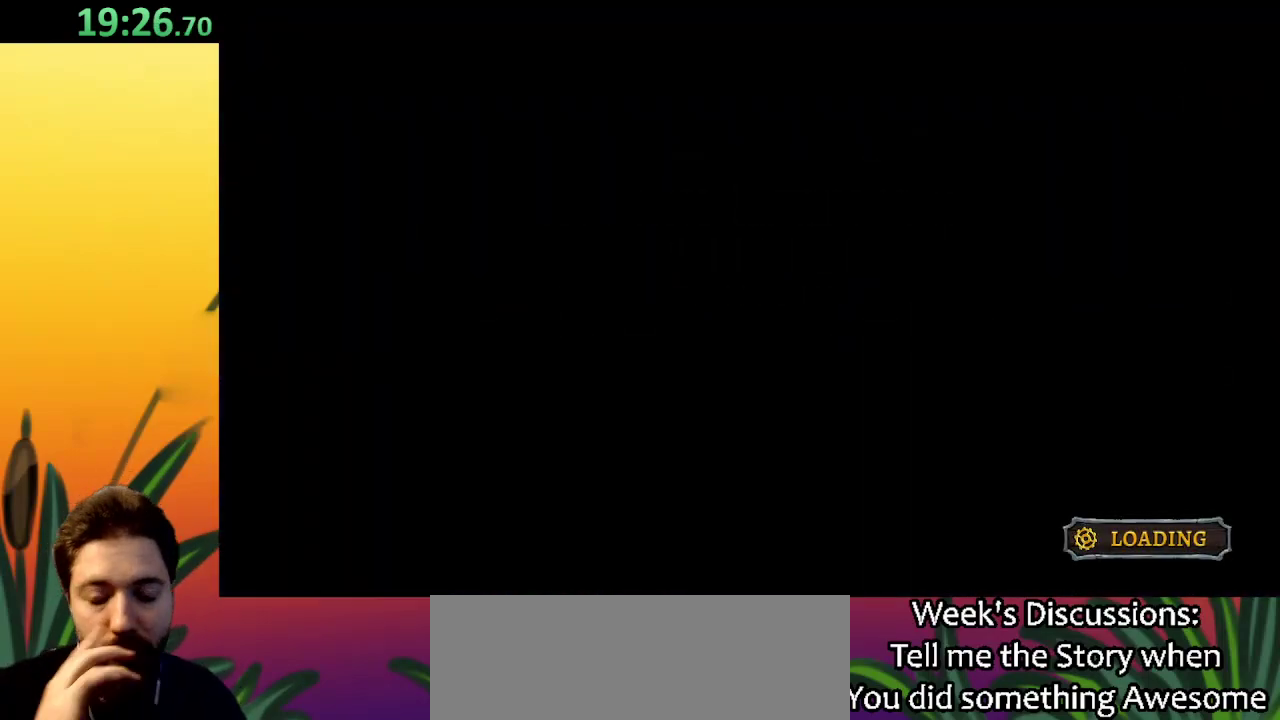
{"keys": ["right"], "events": [[467, "right", "down"]]}
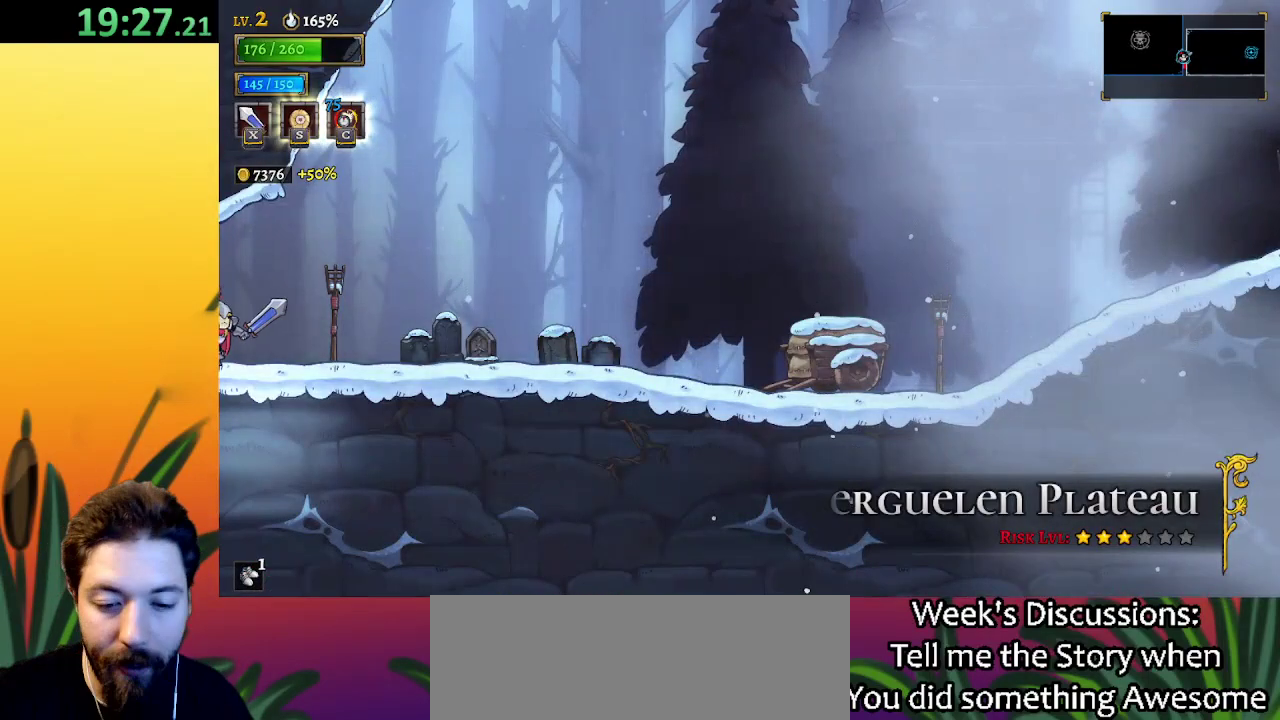
{"keys": ["right"], "events": [[217, "x", "down"], [350, "x", "up"]]}
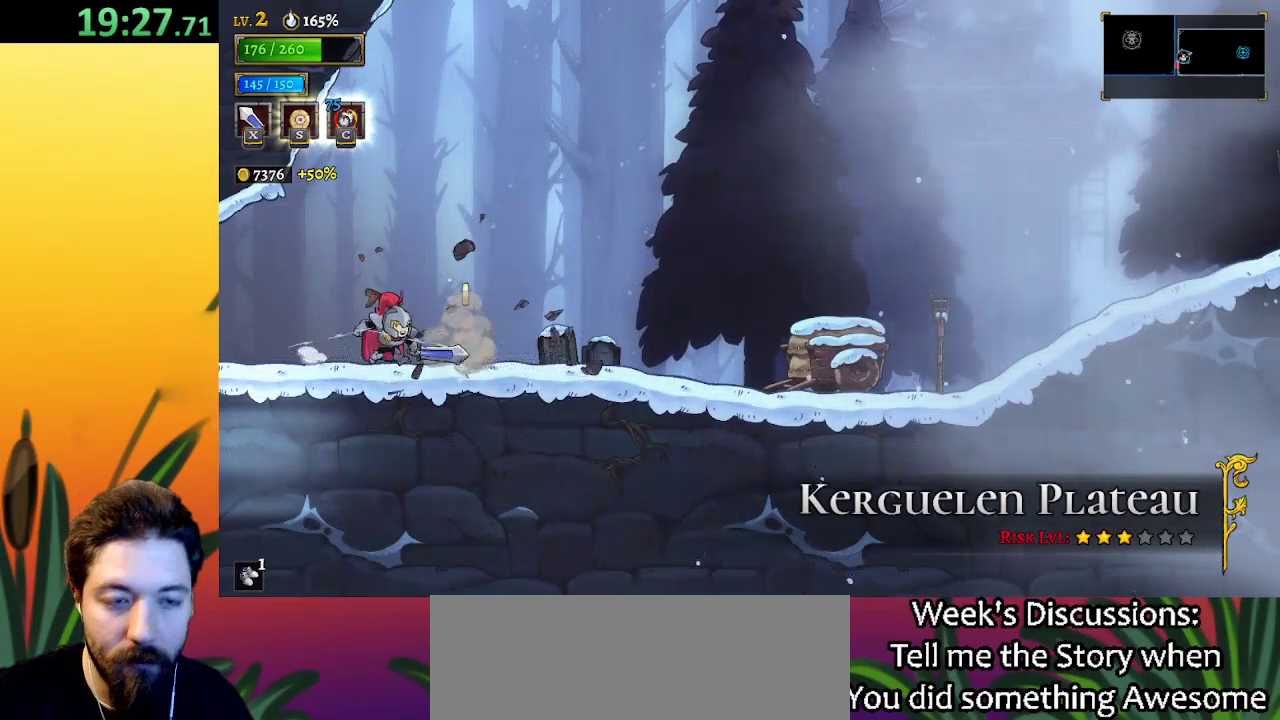
{"keys": ["d", "right", "x"], "events": [[83, "right", "up"], [267, "right", "down"], [317, "d", "down"], [367, "x", "down"]]}
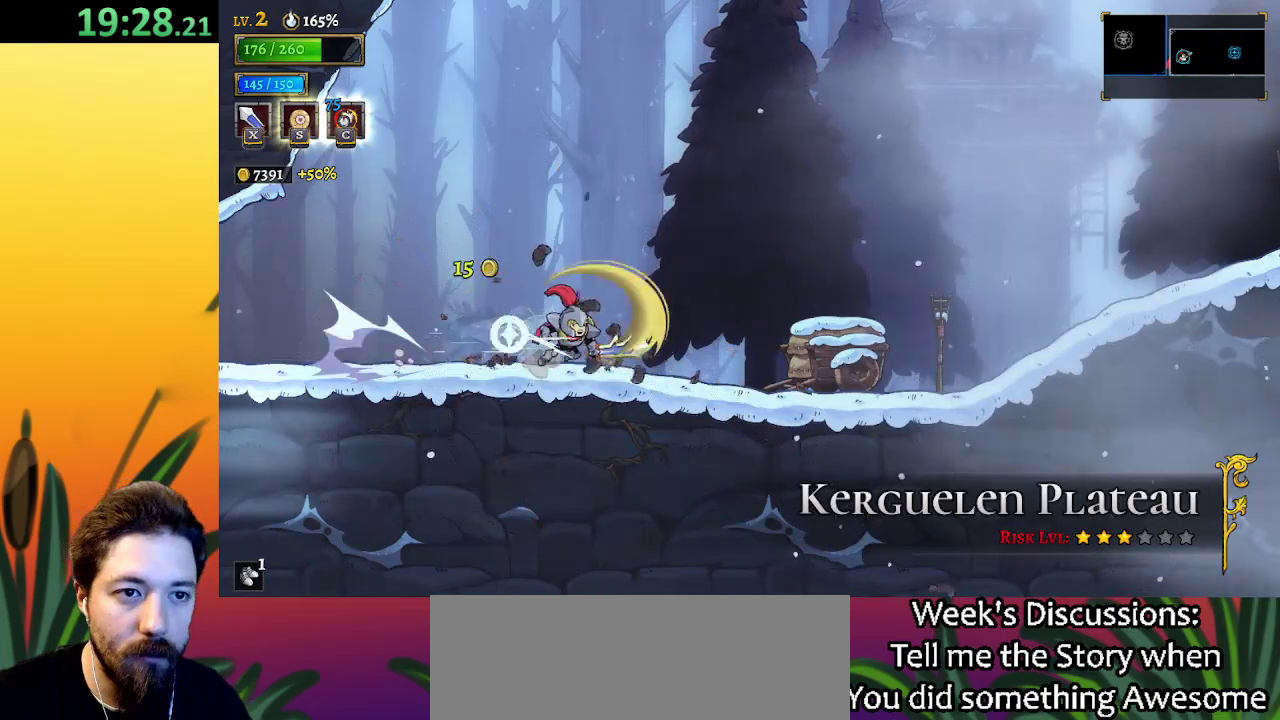
{"keys": ["right", "x"], "events": [[100, "d", "up"], [150, "x", "up"], [333, "x", "down"]]}
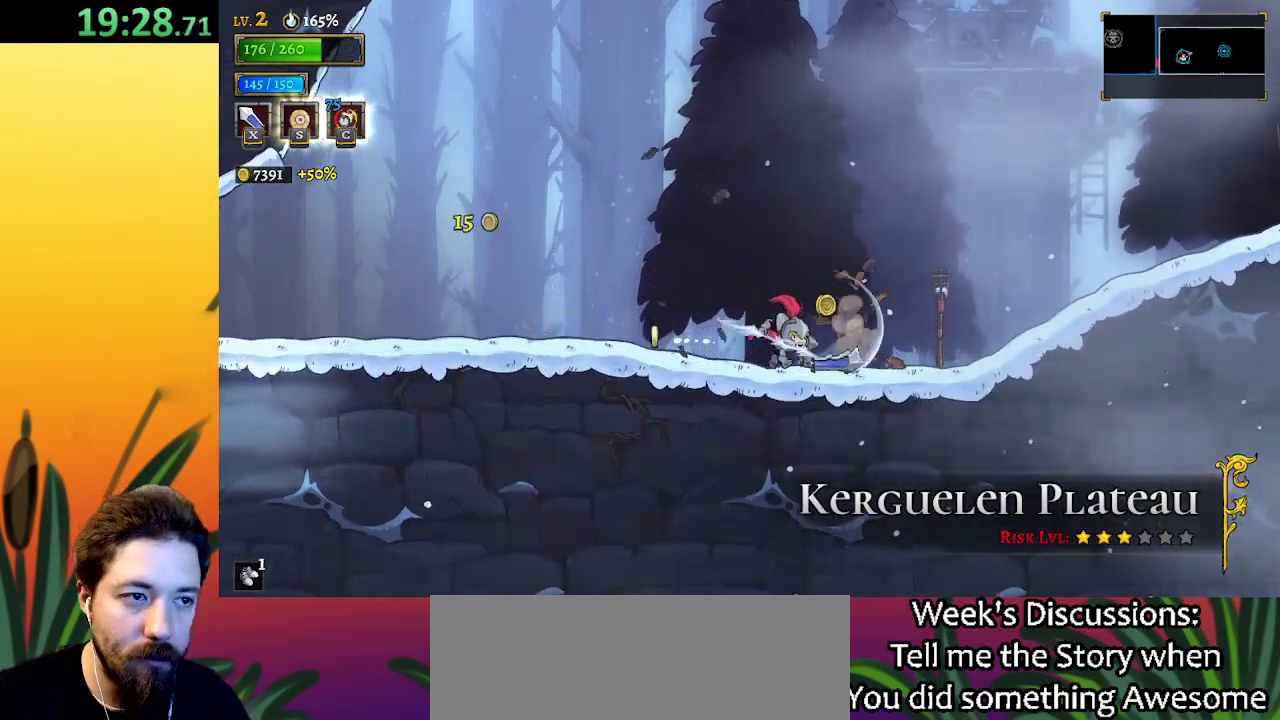
{"keys": ["left"], "events": [[33, "x", "up"], [167, "right", "up"], [217, "left", "down"]]}
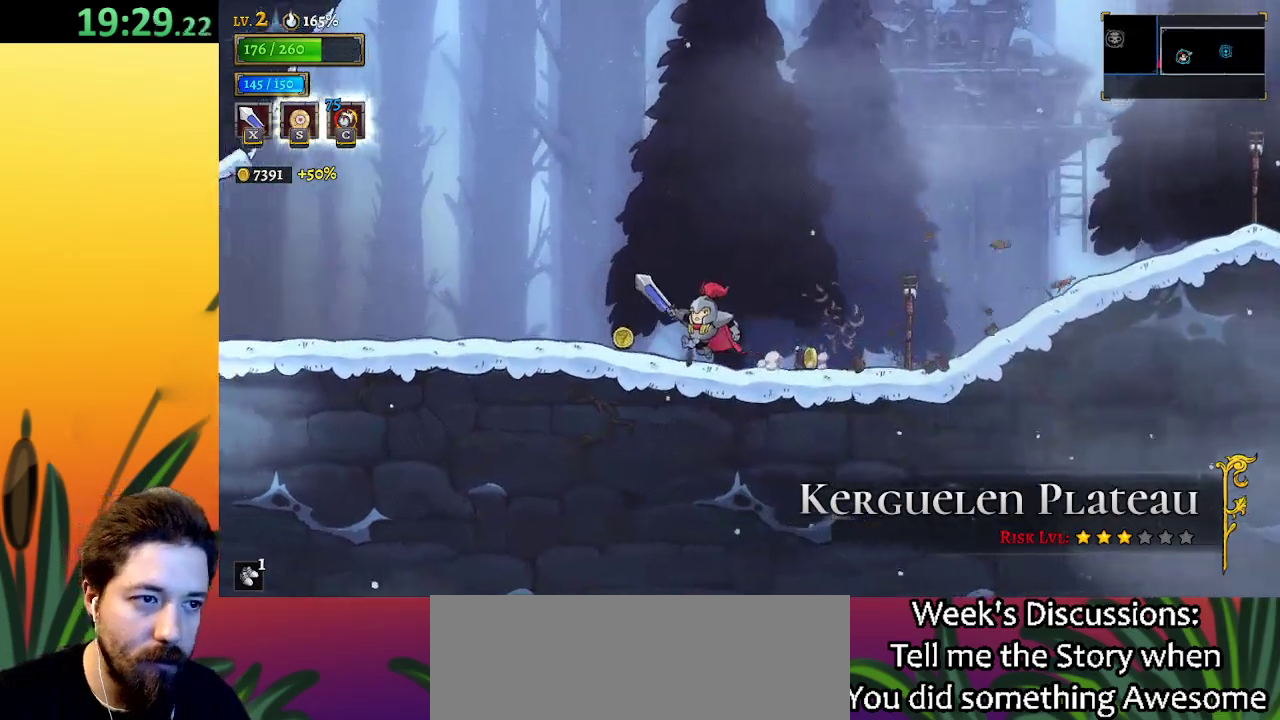
{"keys": ["right"], "events": [[233, "d", "down"], [233, "left", "up"], [233, "right", "down"], [383, "d", "up"]]}
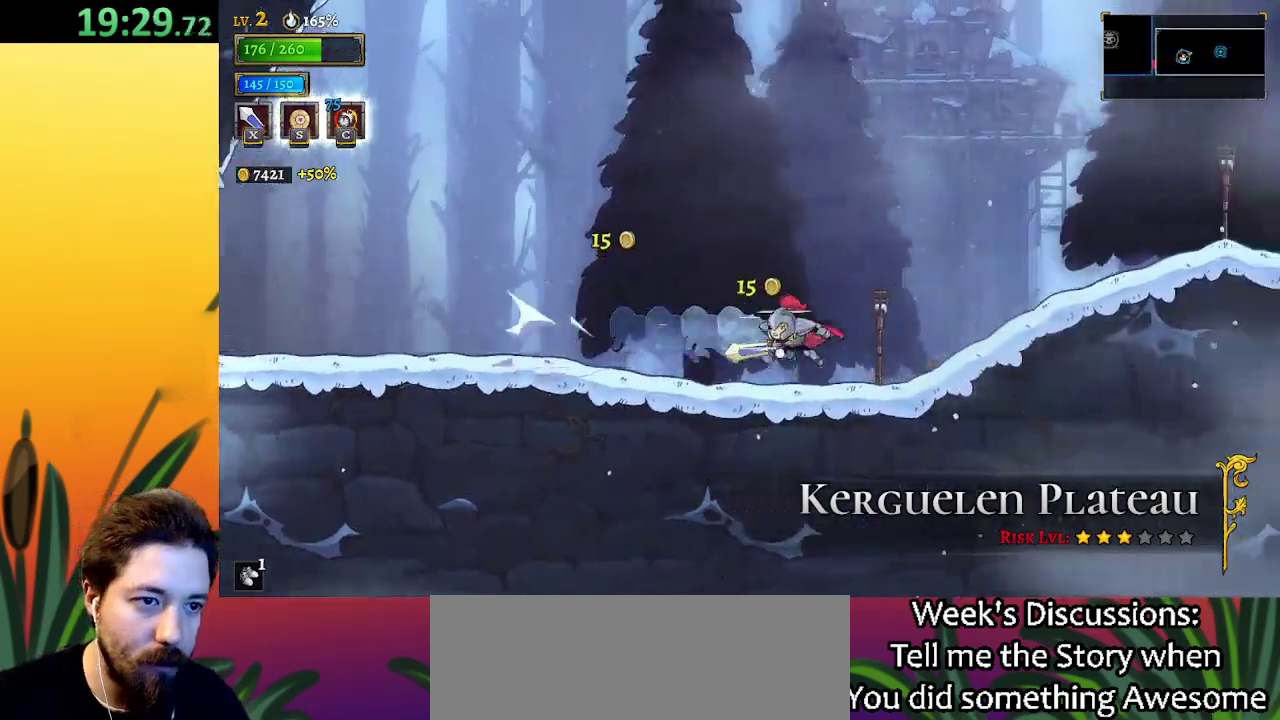
{"keys": ["d", "right", "x"], "events": [[350, "d", "down"], [483, "x", "down"]]}
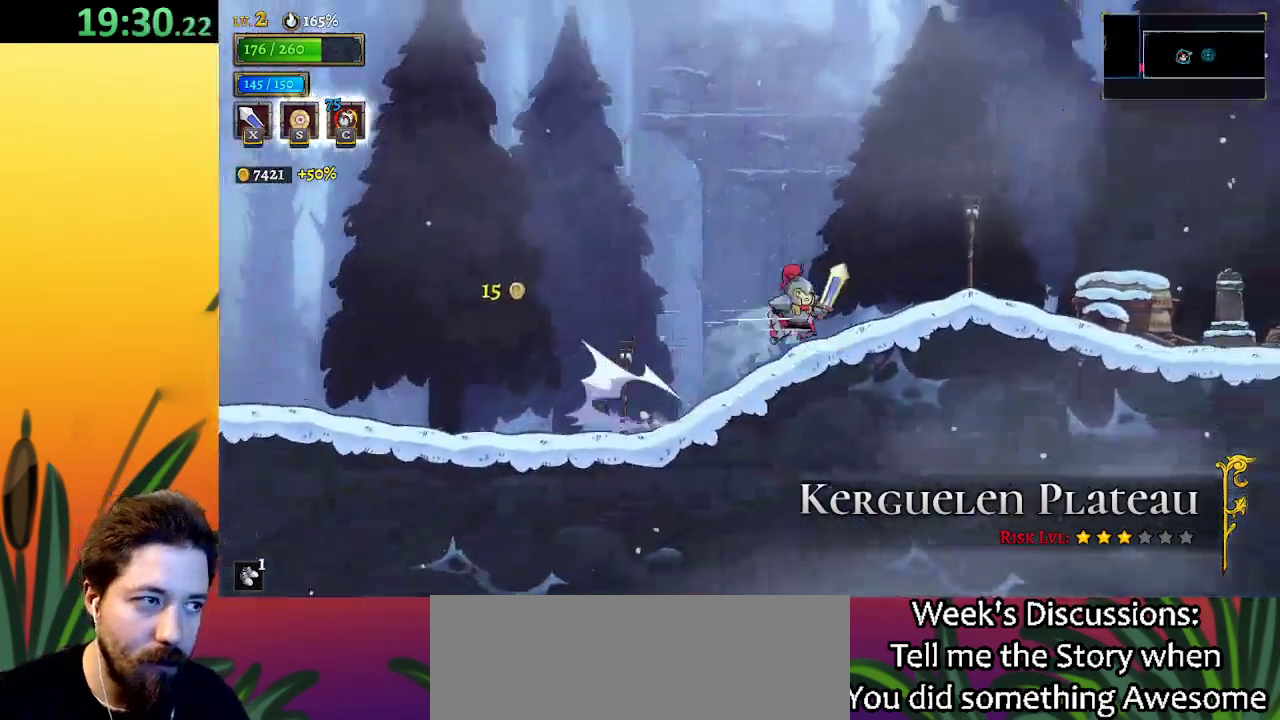
{"keys": ["right", "x"], "events": [[67, "d", "up"], [167, "x", "up"], [483, "x", "down"]]}
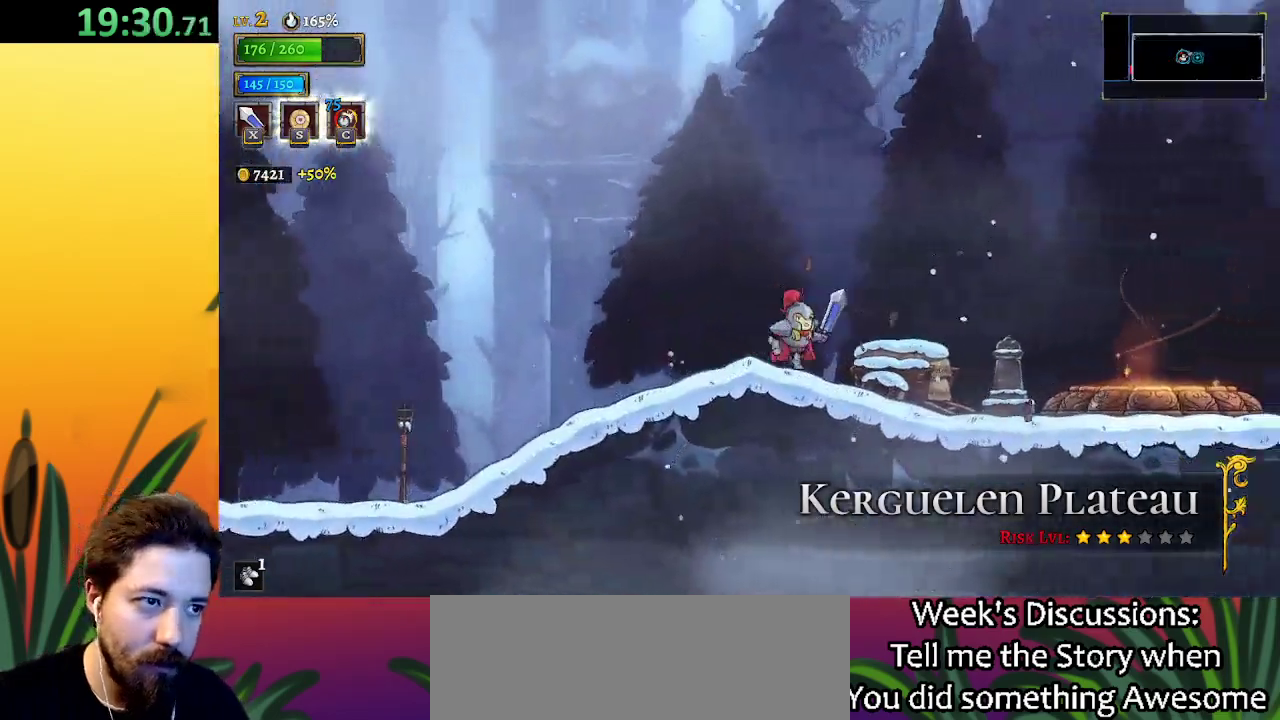
{"keys": ["right"], "events": [[133, "x", "up"]]}
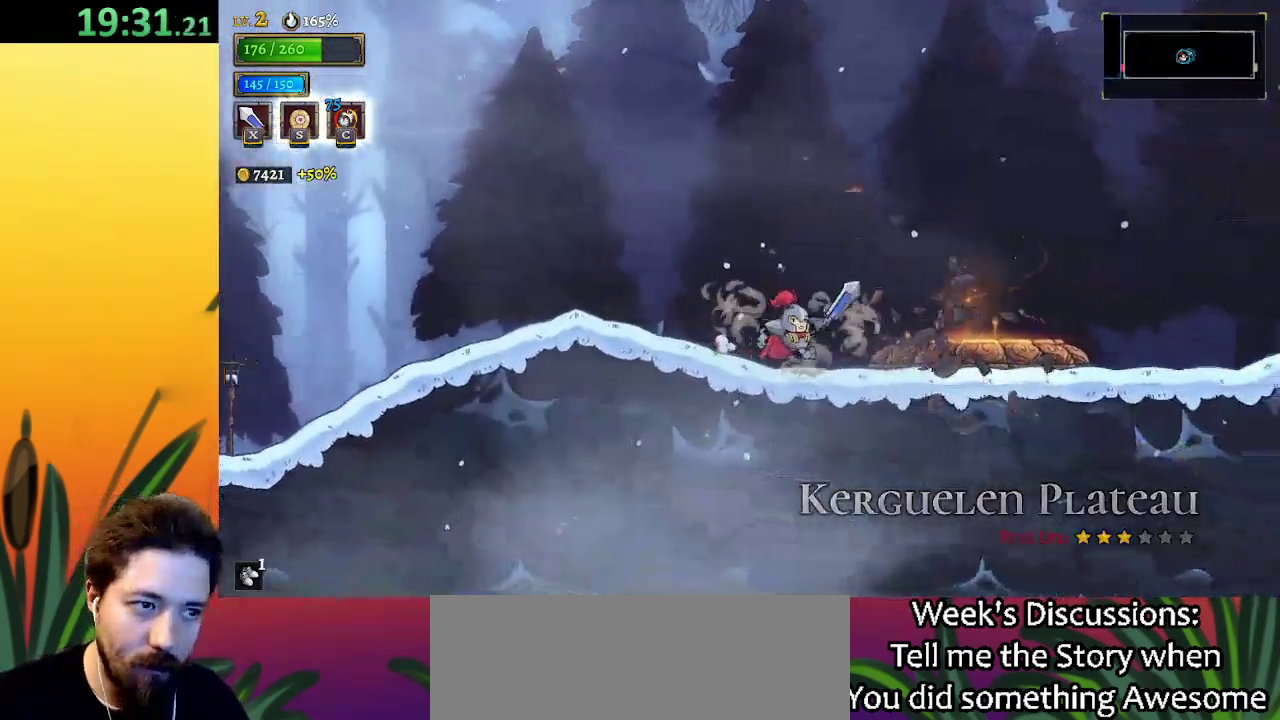
{"keys": ["d", "right"], "events": [[100, "d", "down"], [300, "d", "up"], [483, "d", "down"]]}
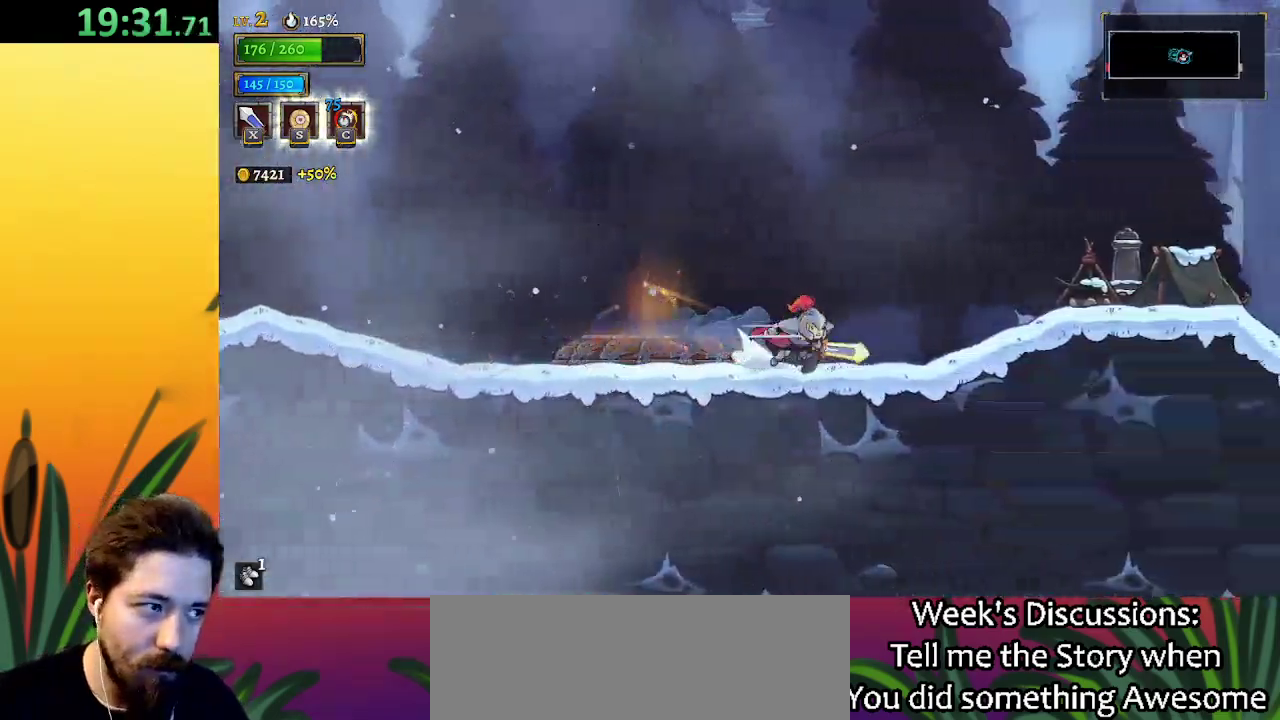
{"keys": ["right"], "events": [[117, "d", "up"], [300, "x", "down"], [450, "x", "up"]]}
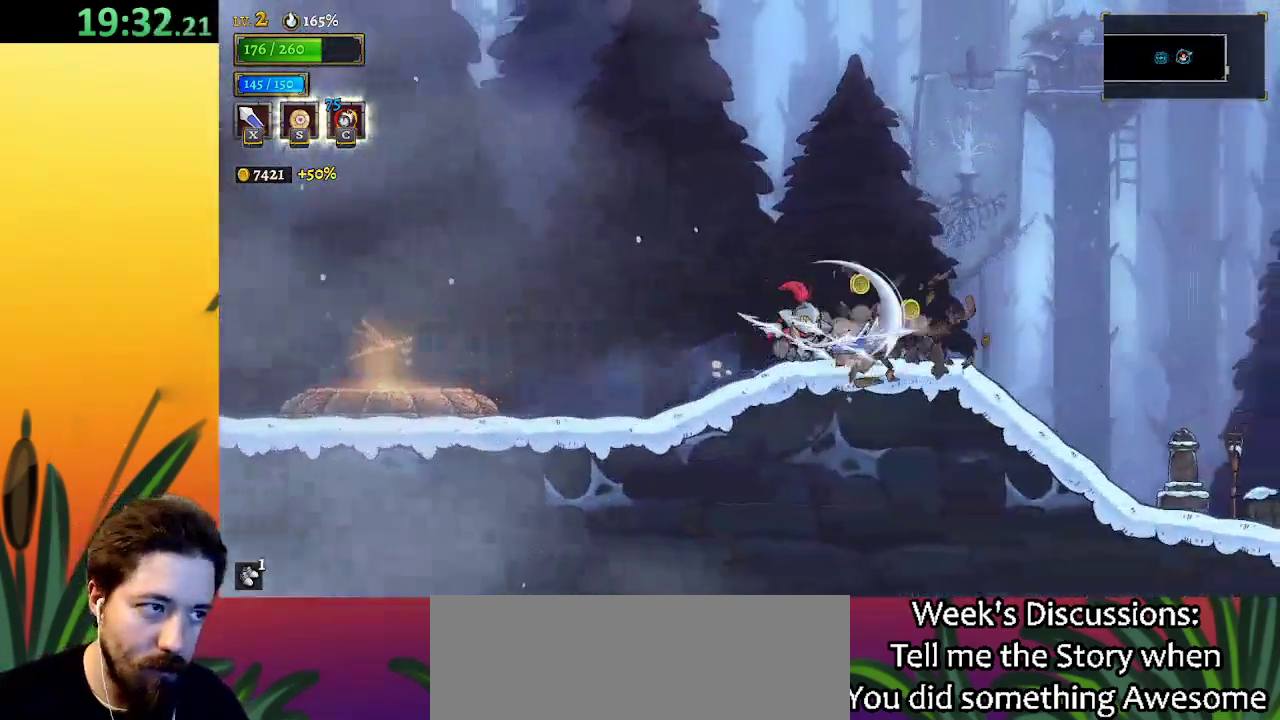
{"keys": ["d", "right"], "events": [[50, "right", "up"], [100, "left", "down"], [283, "left", "up"], [333, "d", "down"], [333, "right", "down"]]}
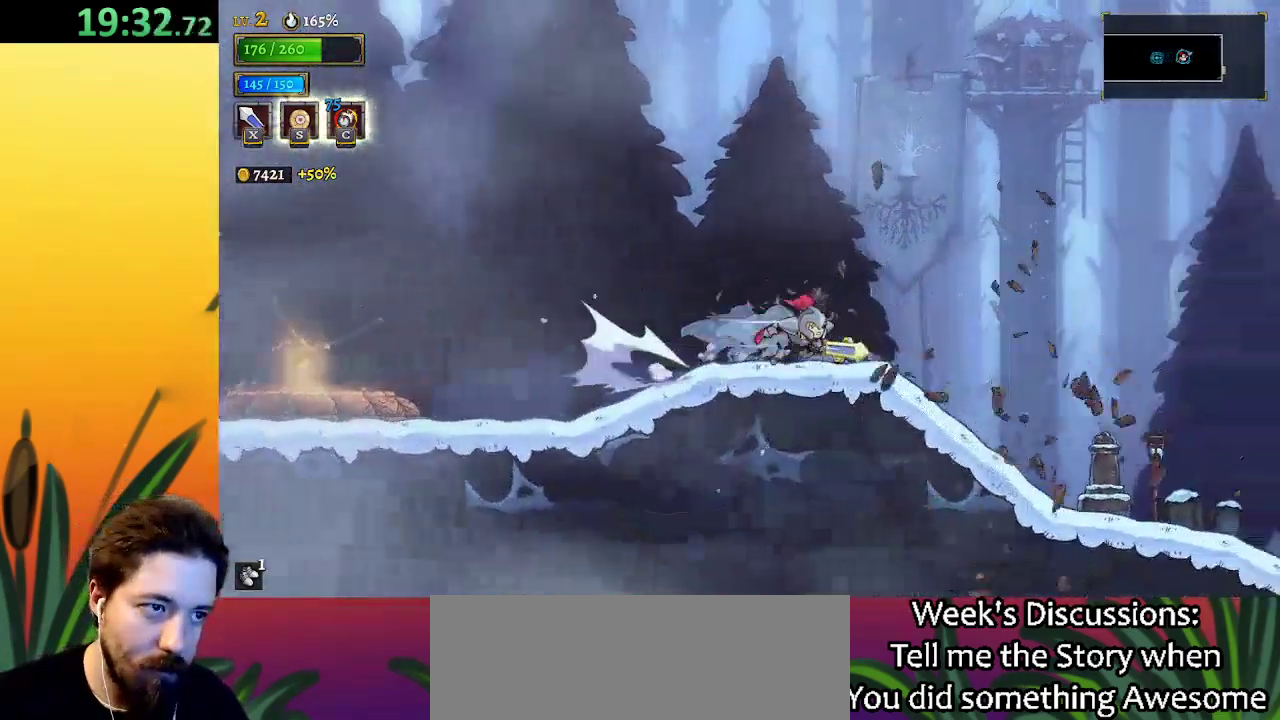
{"keys": ["right", "x"], "events": [[17, "d", "up"], [467, "x", "down"]]}
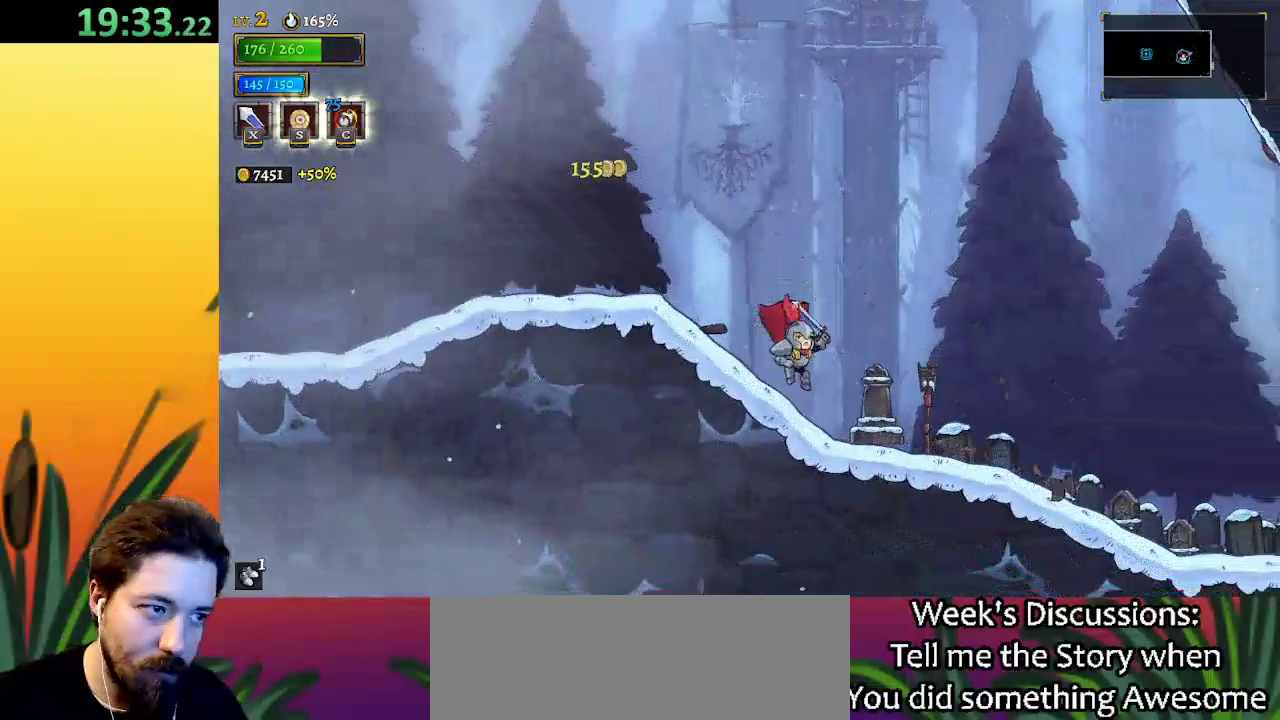
{"keys": ["right", "x"], "events": [[67, "x", "up"], [417, "x", "down"]]}
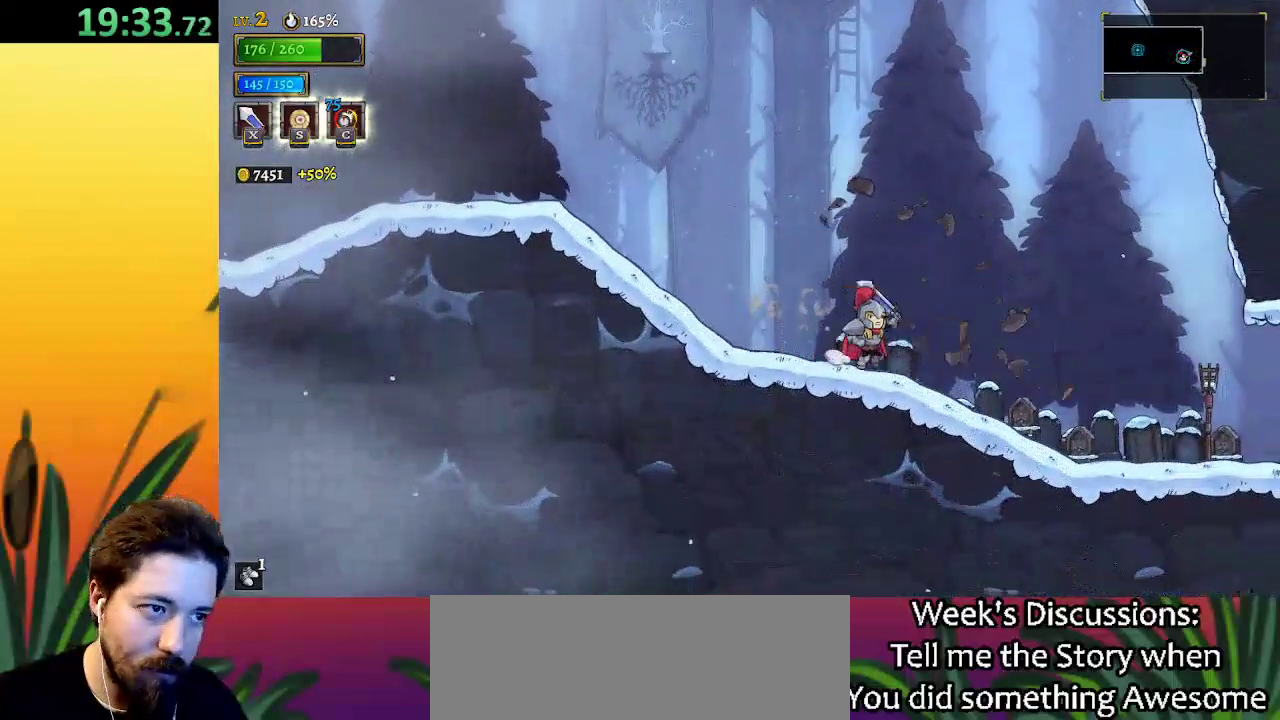
{"keys": ["right", "x"], "events": [[67, "x", "up"], [450, "x", "down"]]}
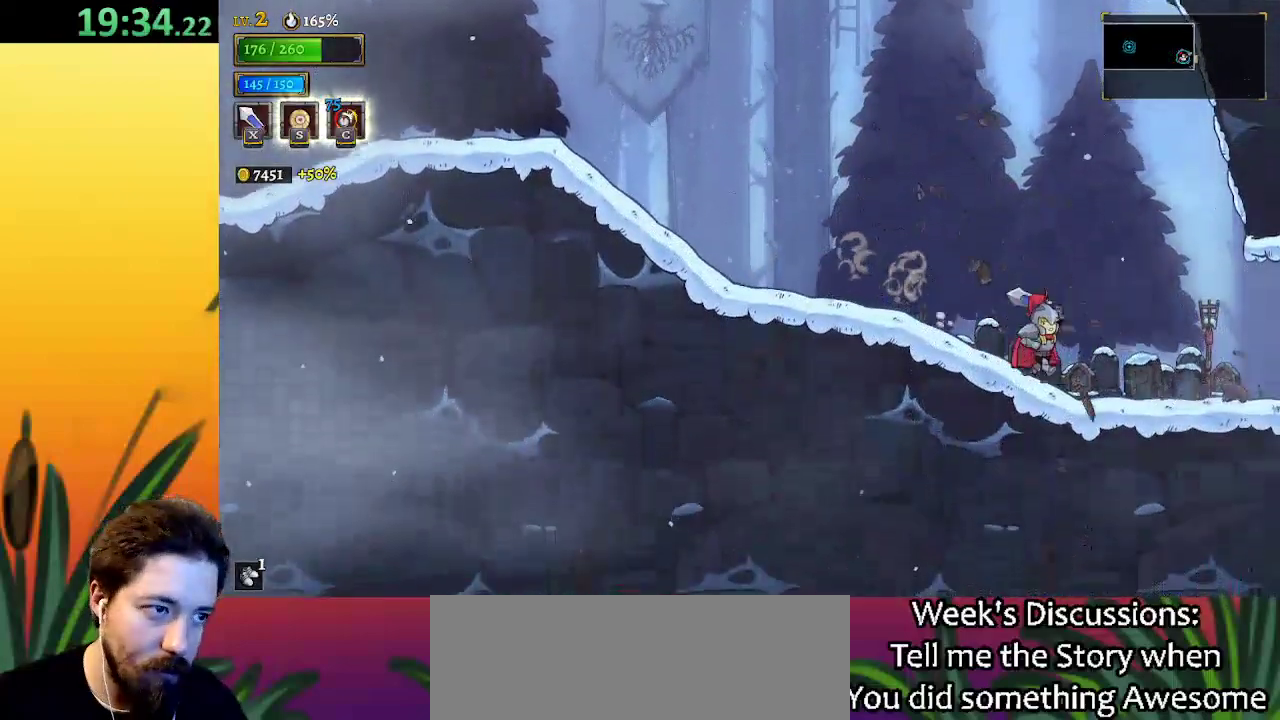
{"keys": ["d"], "events": [[83, "x", "up"], [317, "right", "up"], [367, "left", "down"], [500, "d", "down"], [500, "left", "up"]]}
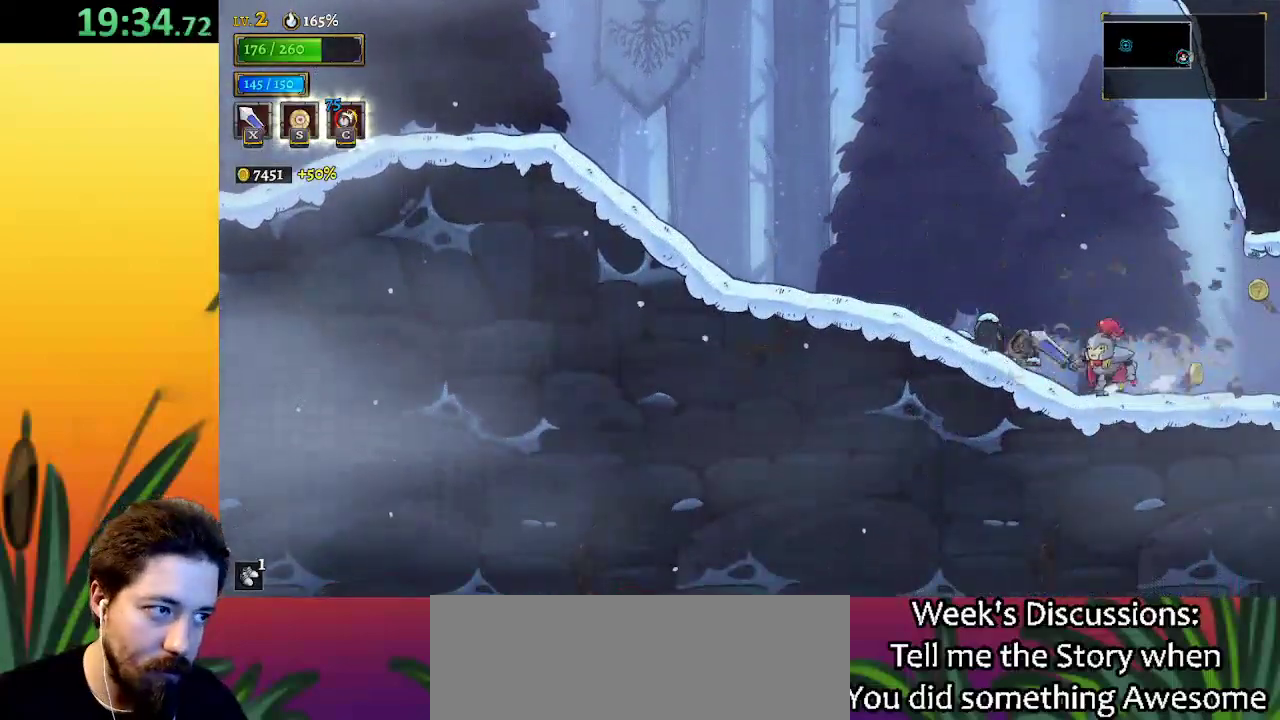
{"keys": [], "events": [[50, "right", "down"], [200, "d", "up"], [467, "right", "up"]]}
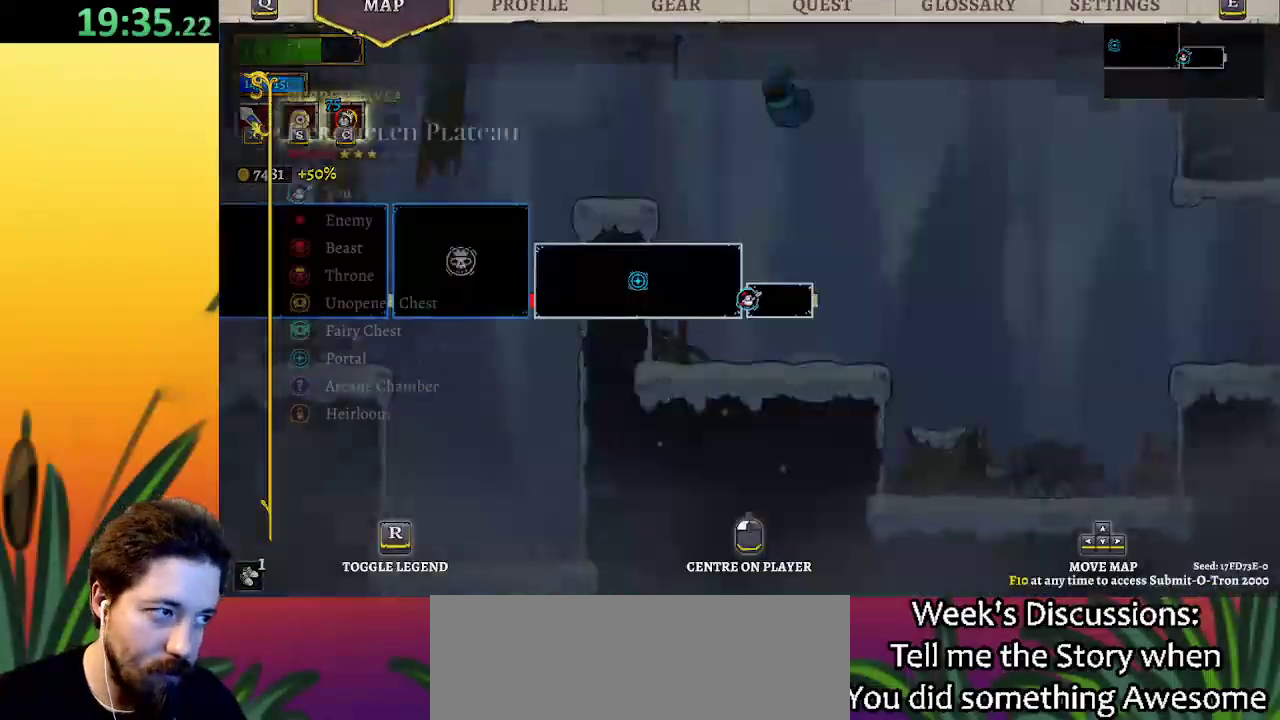
{"keys": [], "events": []}
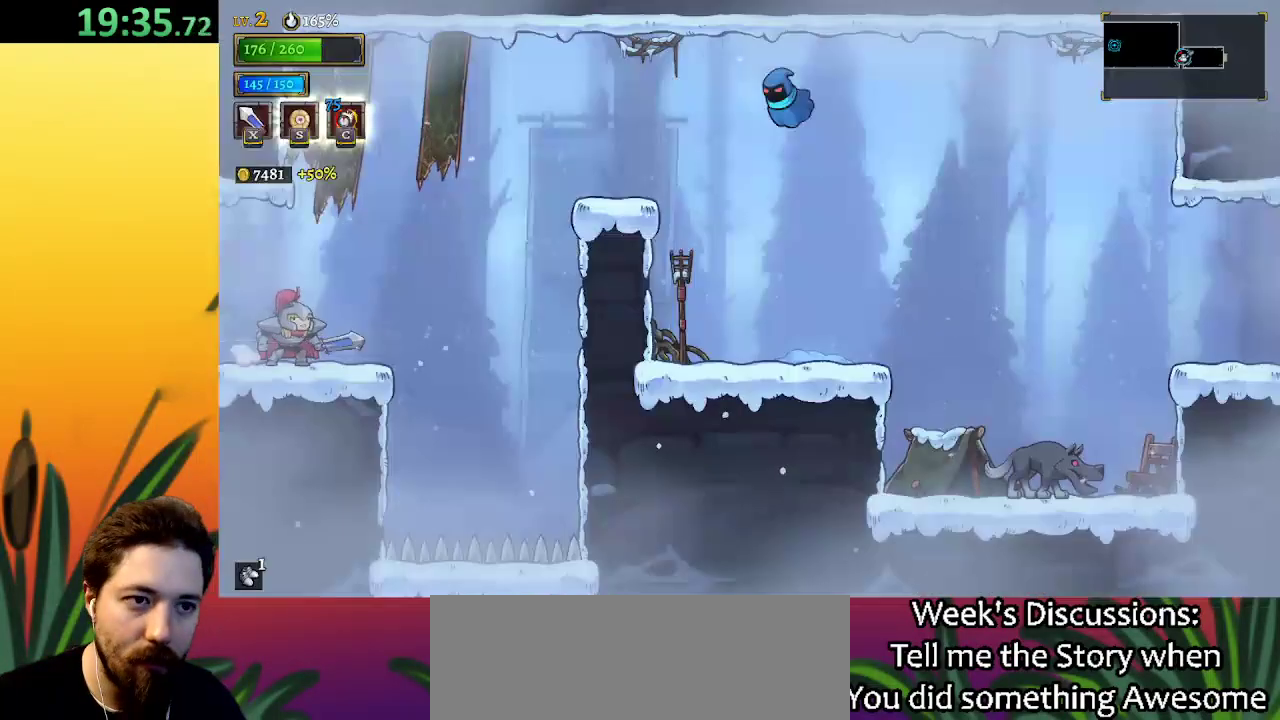
{"keys": ["right"], "events": [[267, "right", "down"]]}
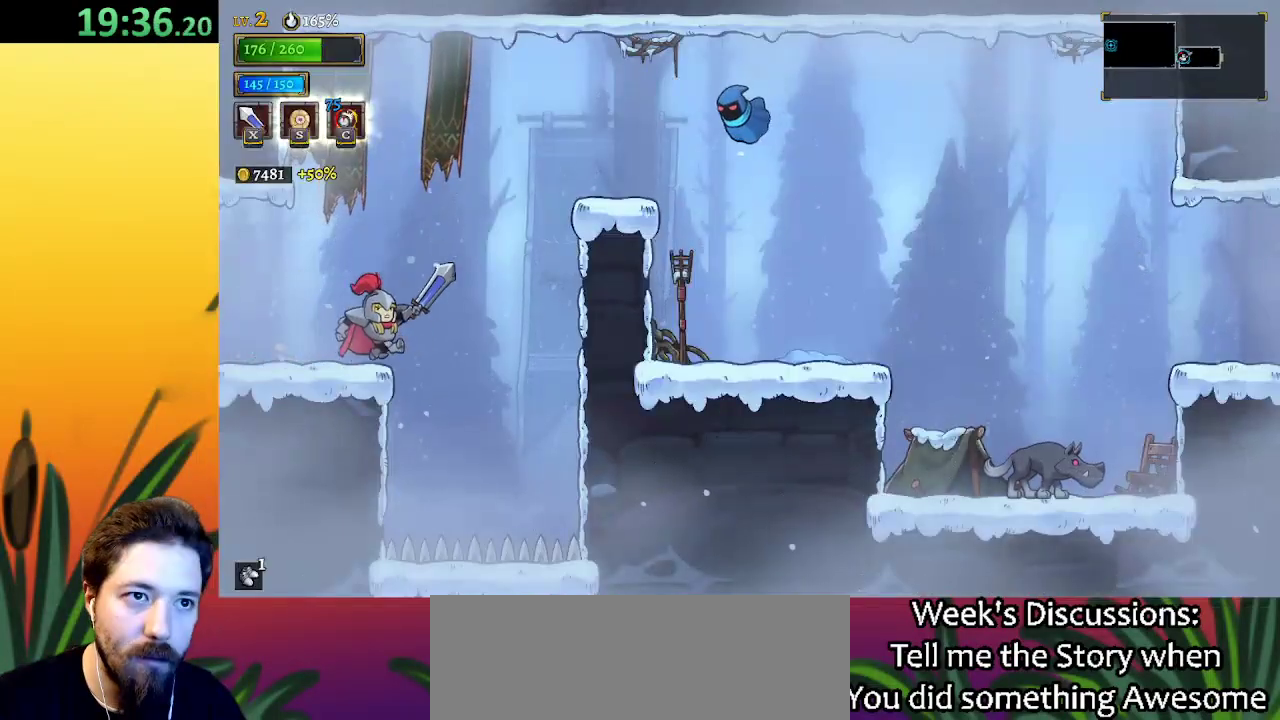
{"keys": ["right"], "events": [[50, "z", "down"], [300, "x", "down"], [383, "z", "up"], [433, "x", "up"]]}
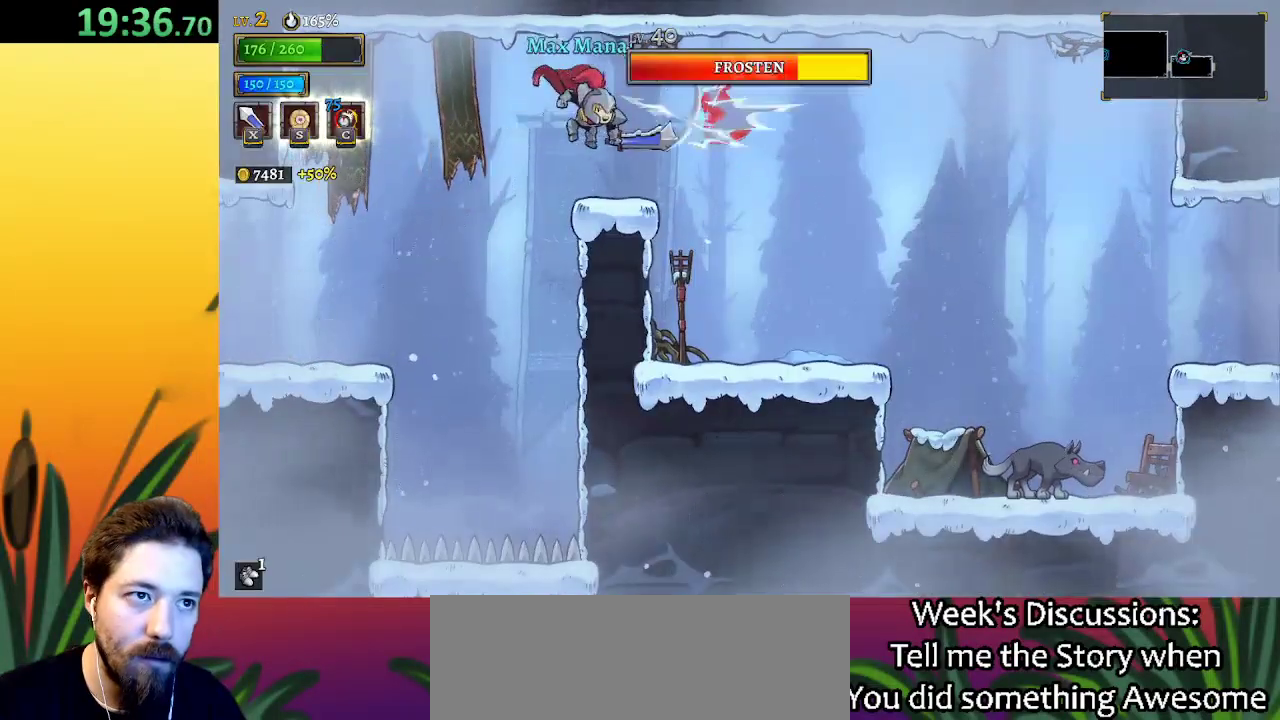
{"keys": ["right"], "events": []}
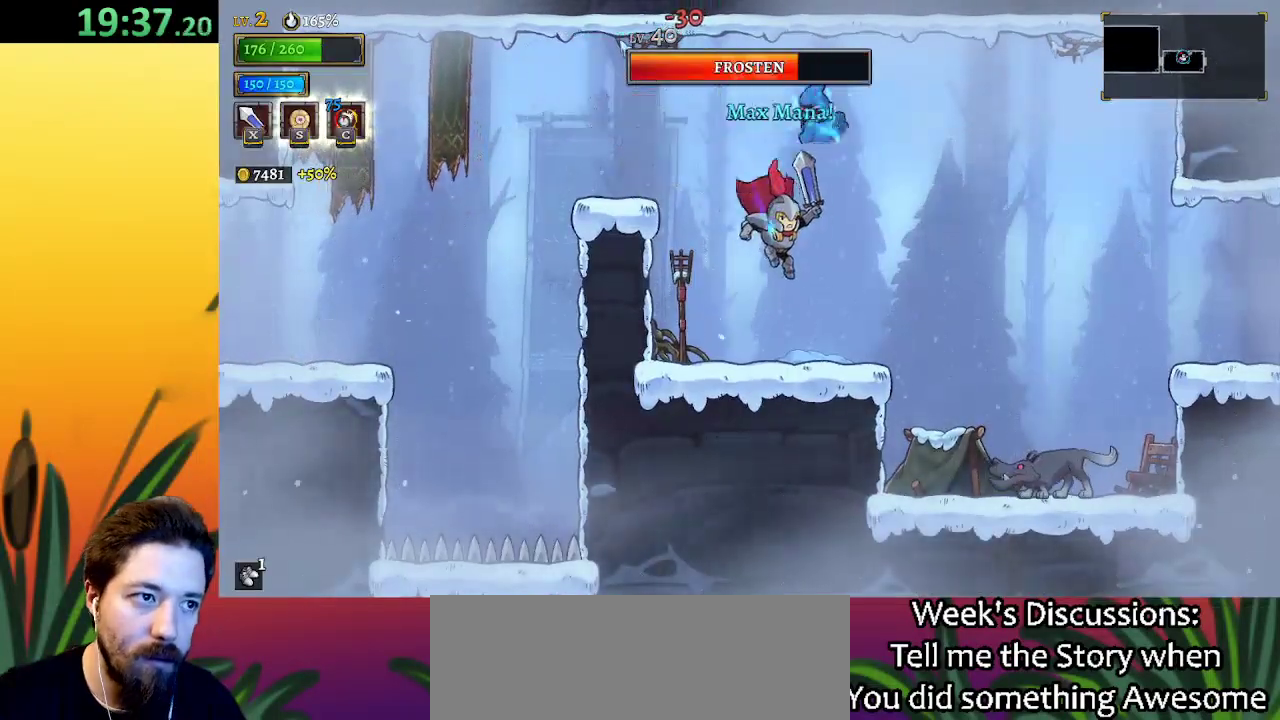
{"keys": ["right"], "events": [[83, "d", "down"], [417, "d", "up"]]}
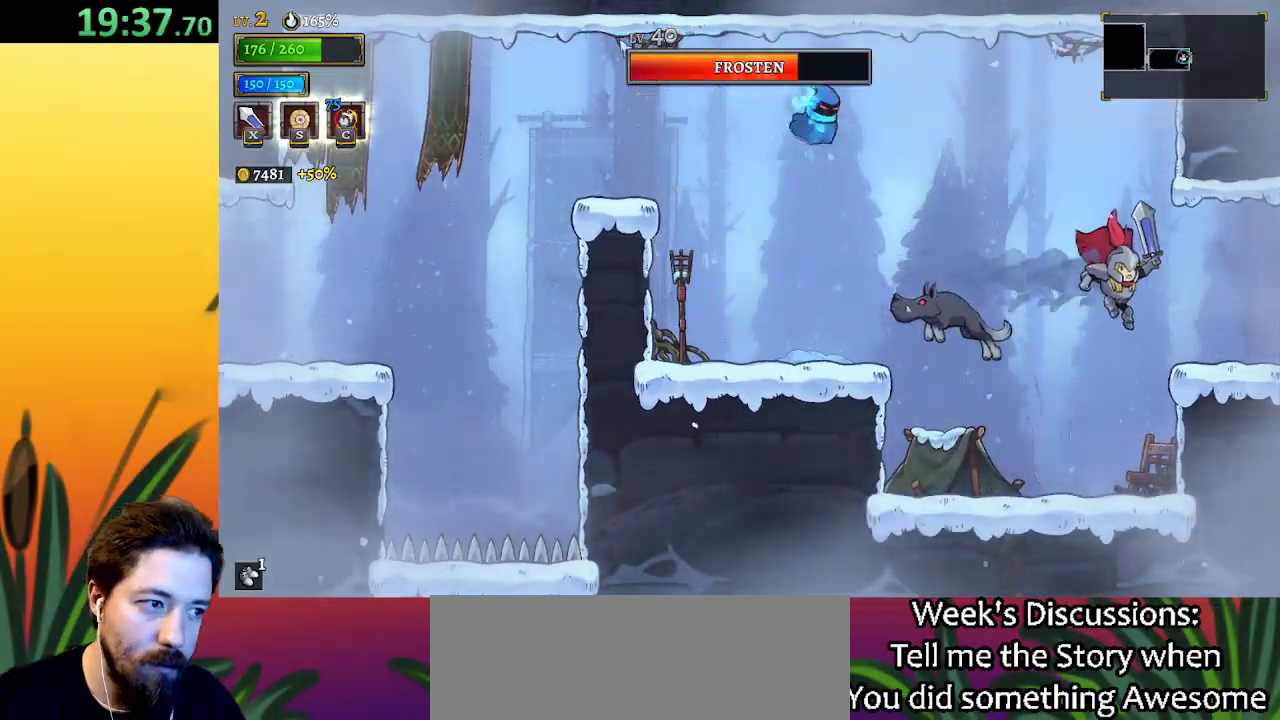
{"keys": ["right"], "events": []}
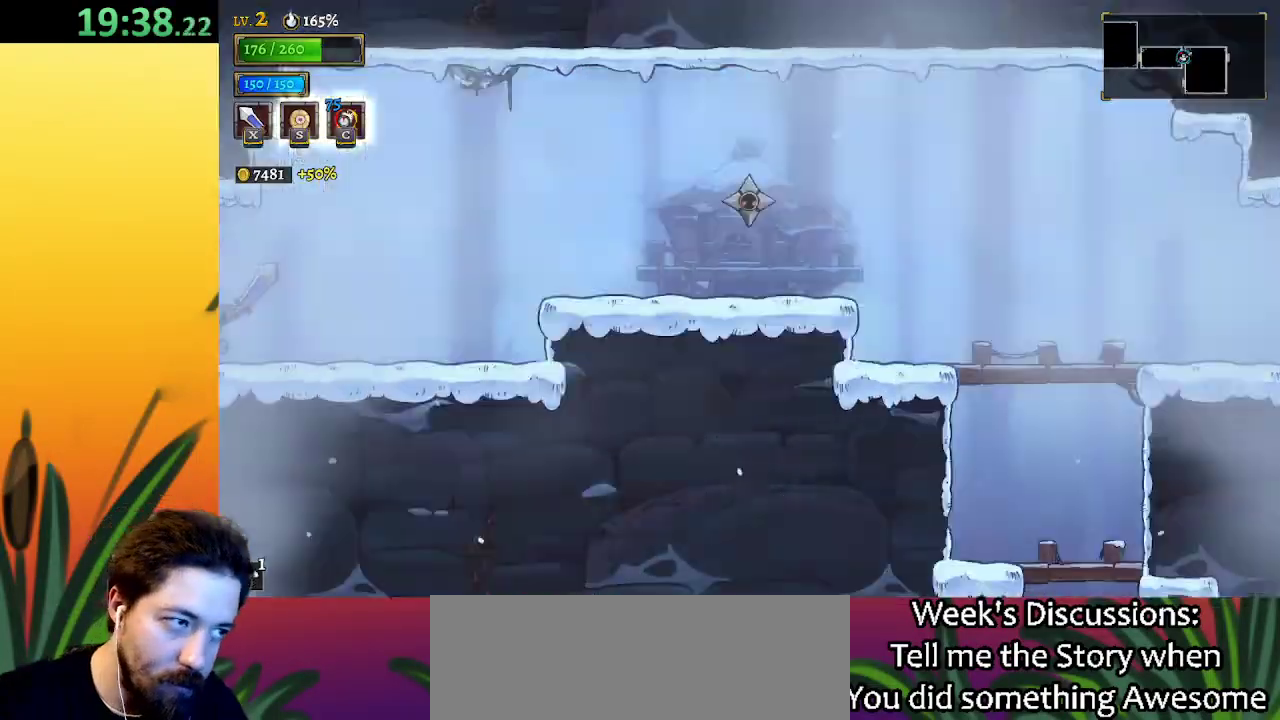
{"keys": [], "events": [[200, "right", "up"]]}
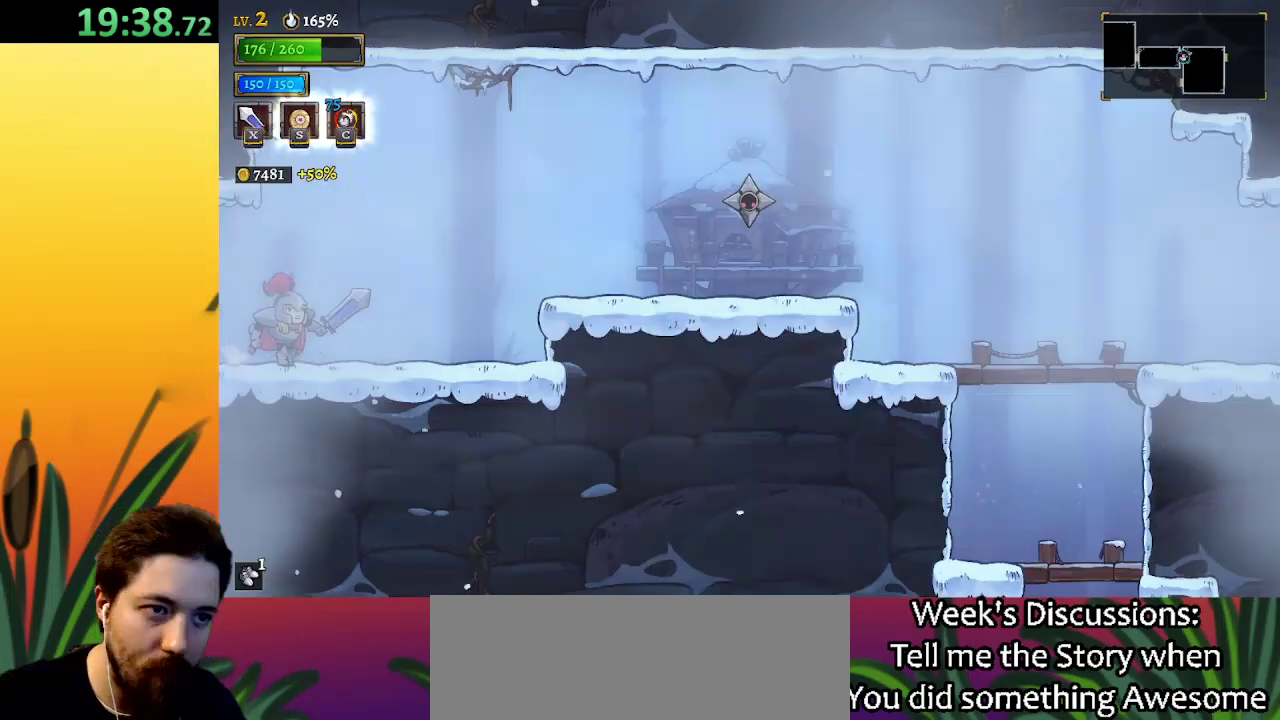
{"keys": ["right"], "events": [[33, "right", "down"], [317, "z", "down"], [417, "z", "up"]]}